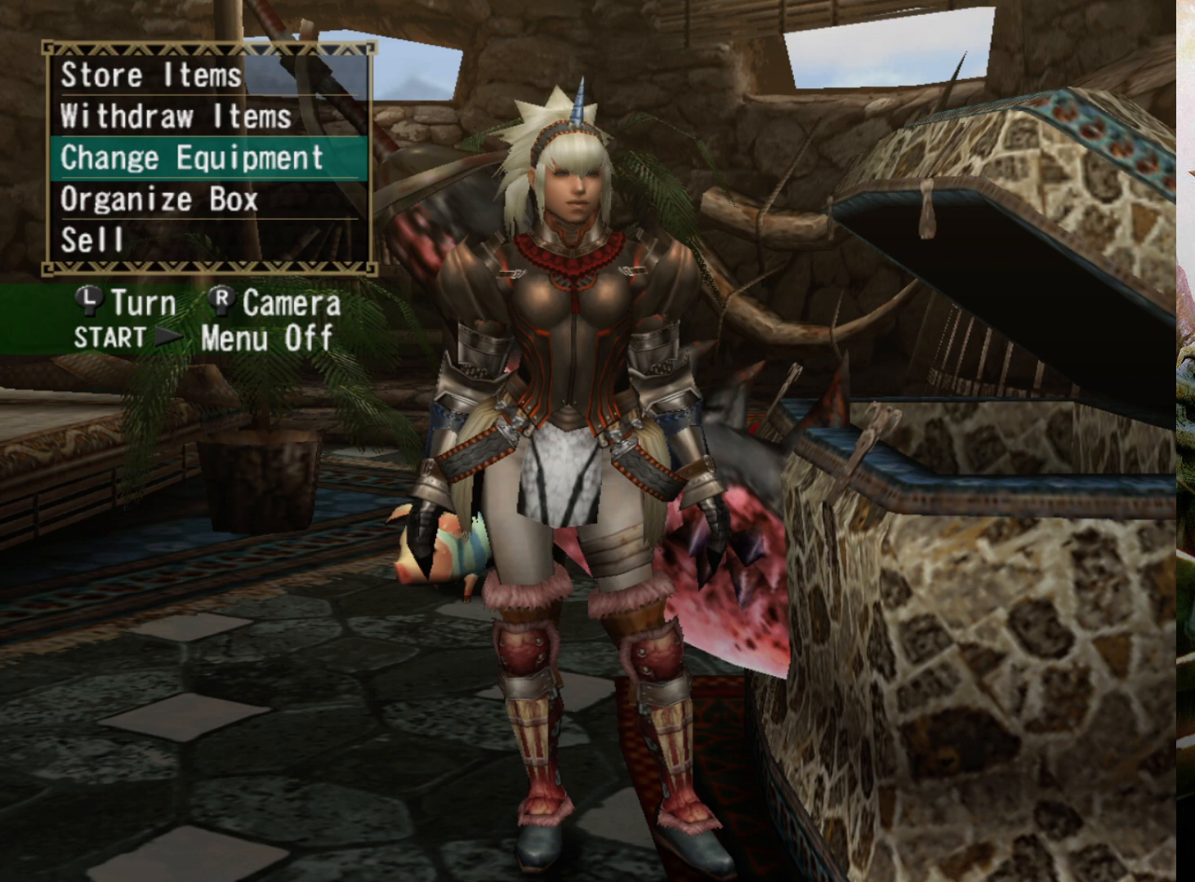
Gameplay with a controller (PlayStation layout); each line is a JSON object with the inputs held at the frame after it. "events" lists button and stick changes between this image and that frame as [ms after this image, input, new state], when the widget could be followed in between. Not read: L3 R3.
{"buttons": [], "left_stick": "center", "right_stick": "left", "events": [[300, "right_stick", "center"], [433, "right_stick", "left"]]}
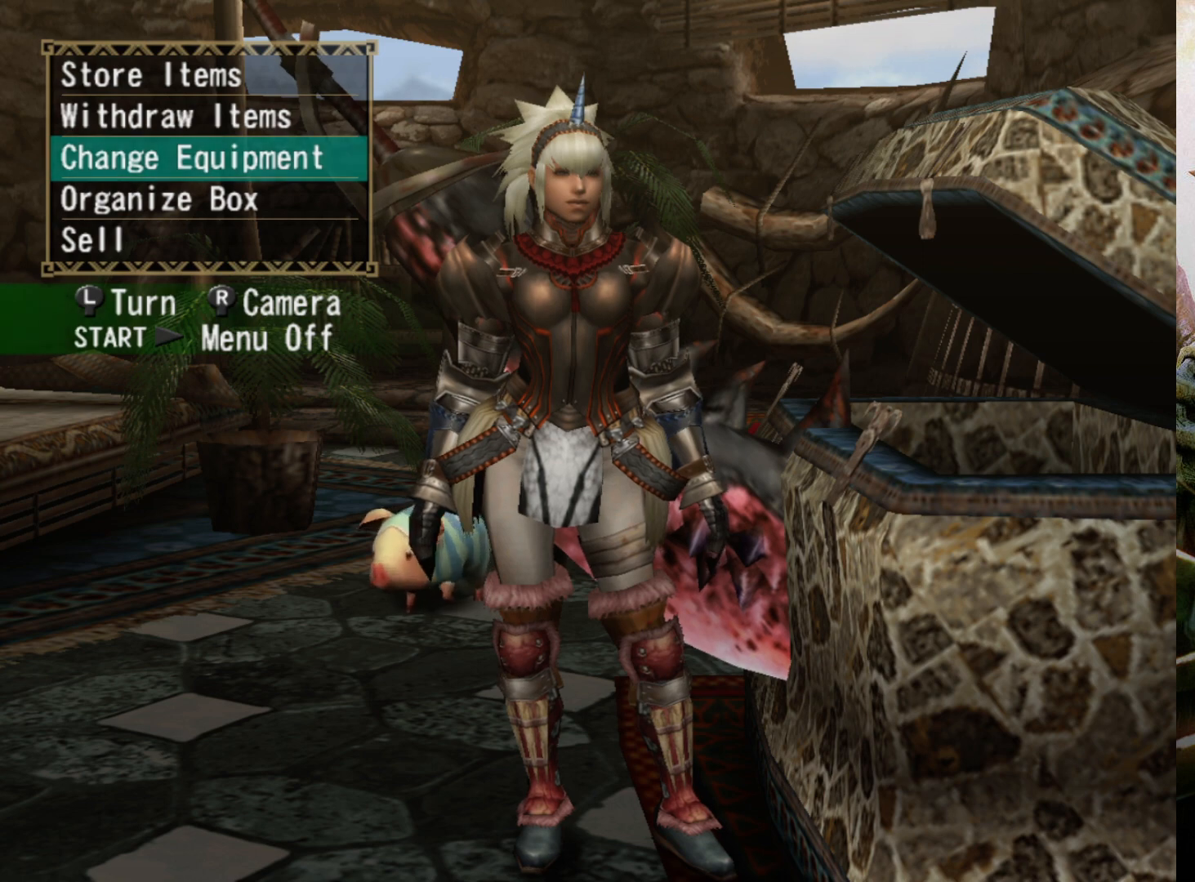
{"buttons": [], "left_stick": "center", "right_stick": "center", "events": [[233, "right_stick", "center"]]}
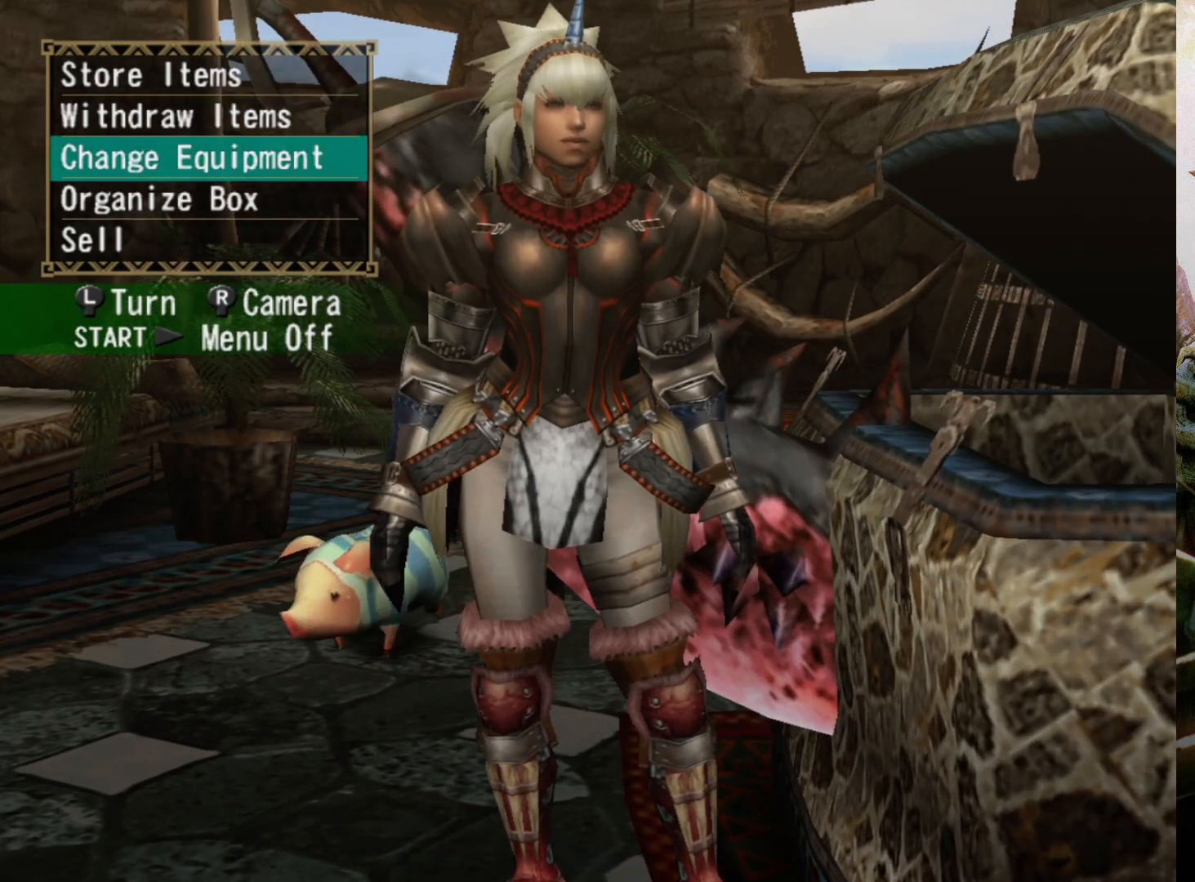
{"buttons": [], "left_stick": "center", "right_stick": "center", "events": [[133, "left_stick", "down"], [467, "left_stick", "center"]]}
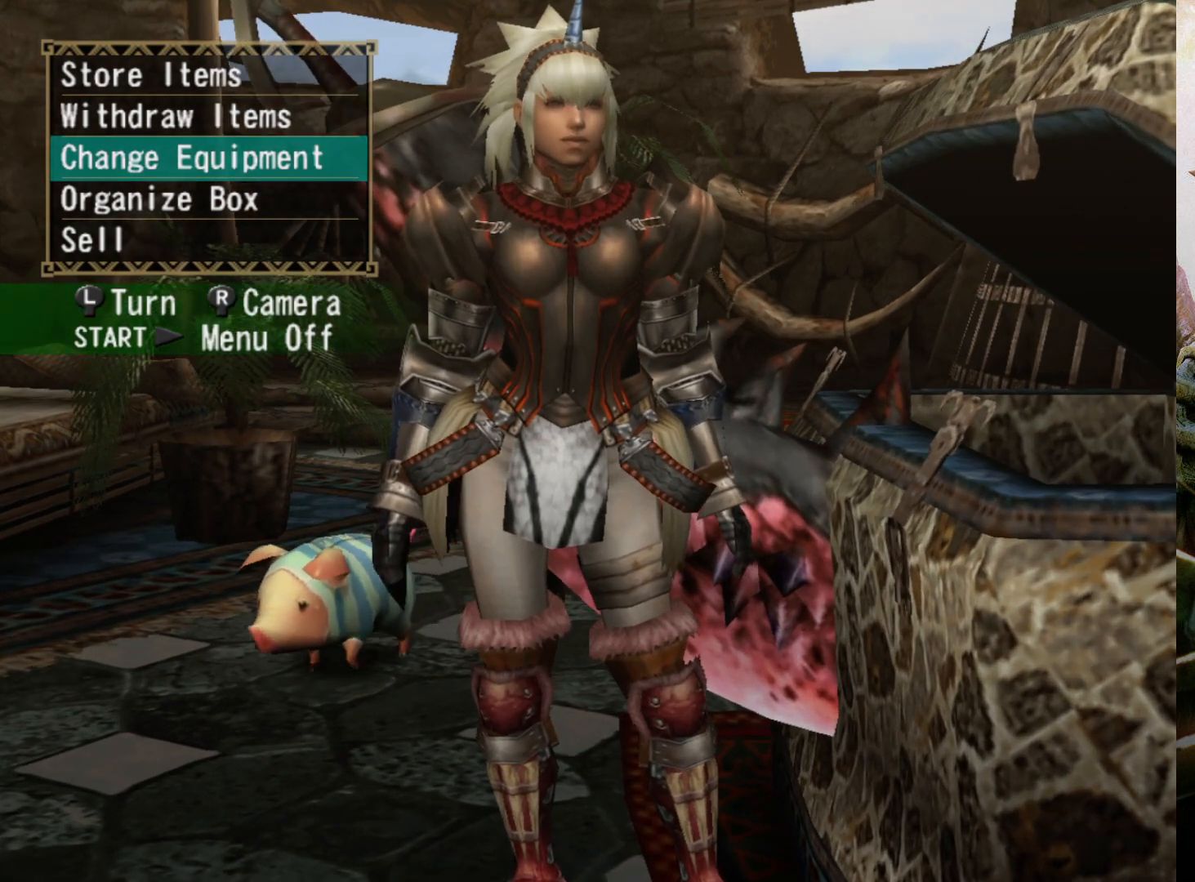
{"buttons": [], "left_stick": "center", "right_stick": "up", "events": [[267, "right_stick", "up"]]}
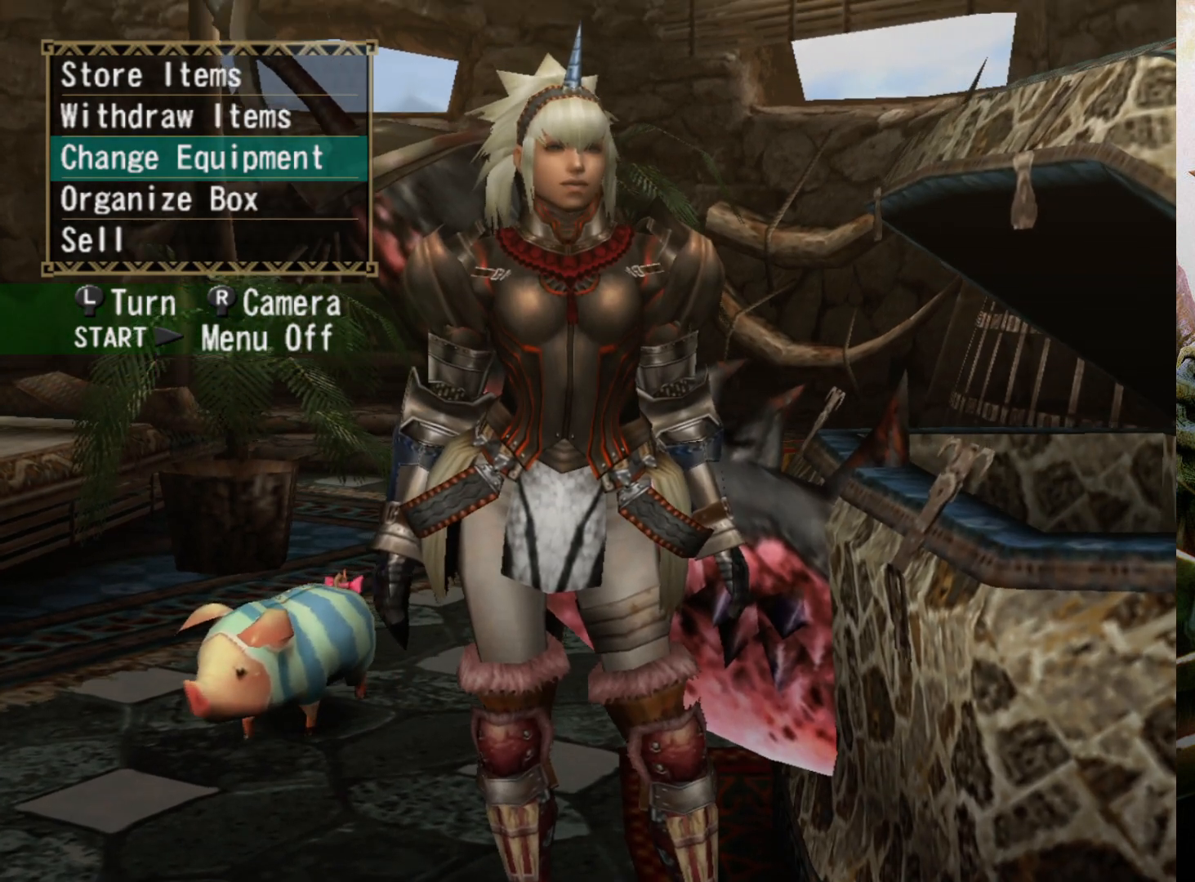
{"buttons": [], "left_stick": "center", "right_stick": "down", "events": [[33, "right_stick", "center"], [200, "right_stick", "down"]]}
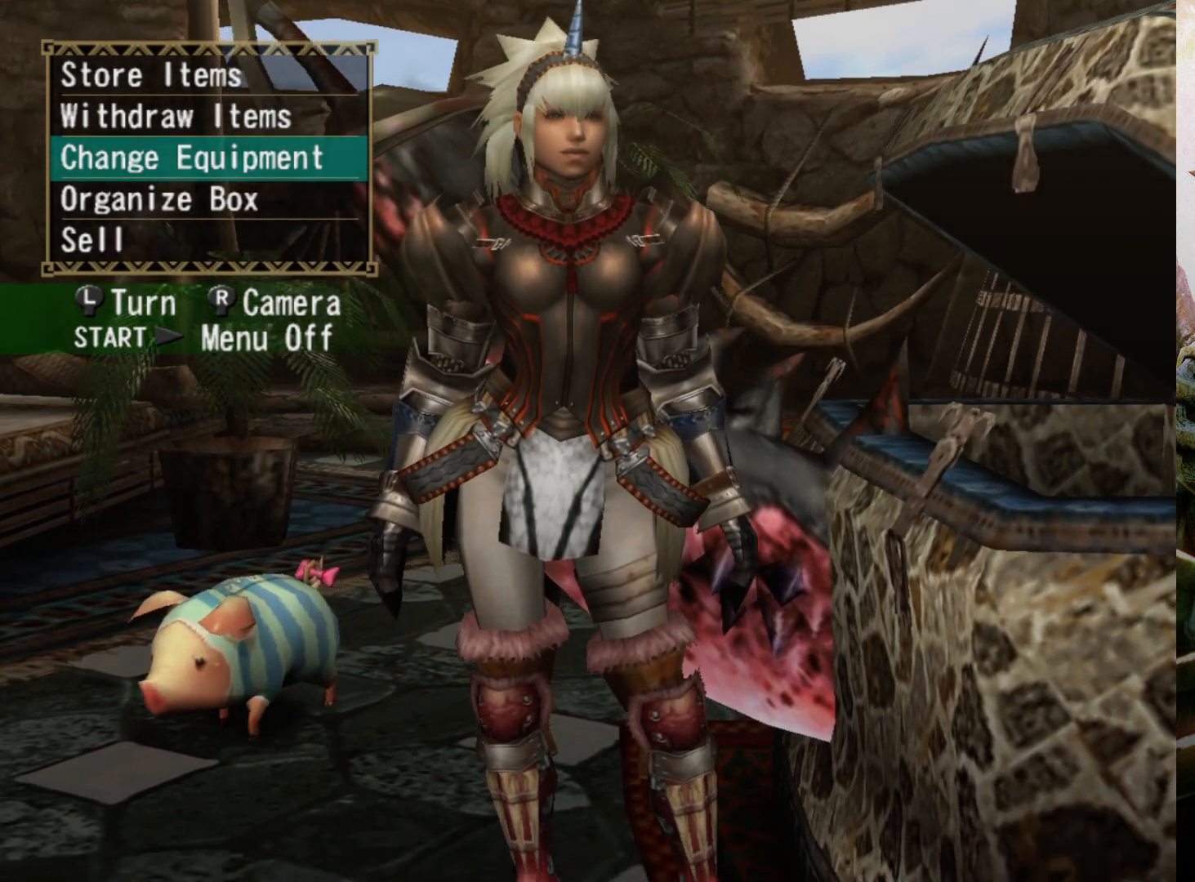
{"buttons": [], "left_stick": "center", "right_stick": "center", "events": [[167, "right_stick", "center"]]}
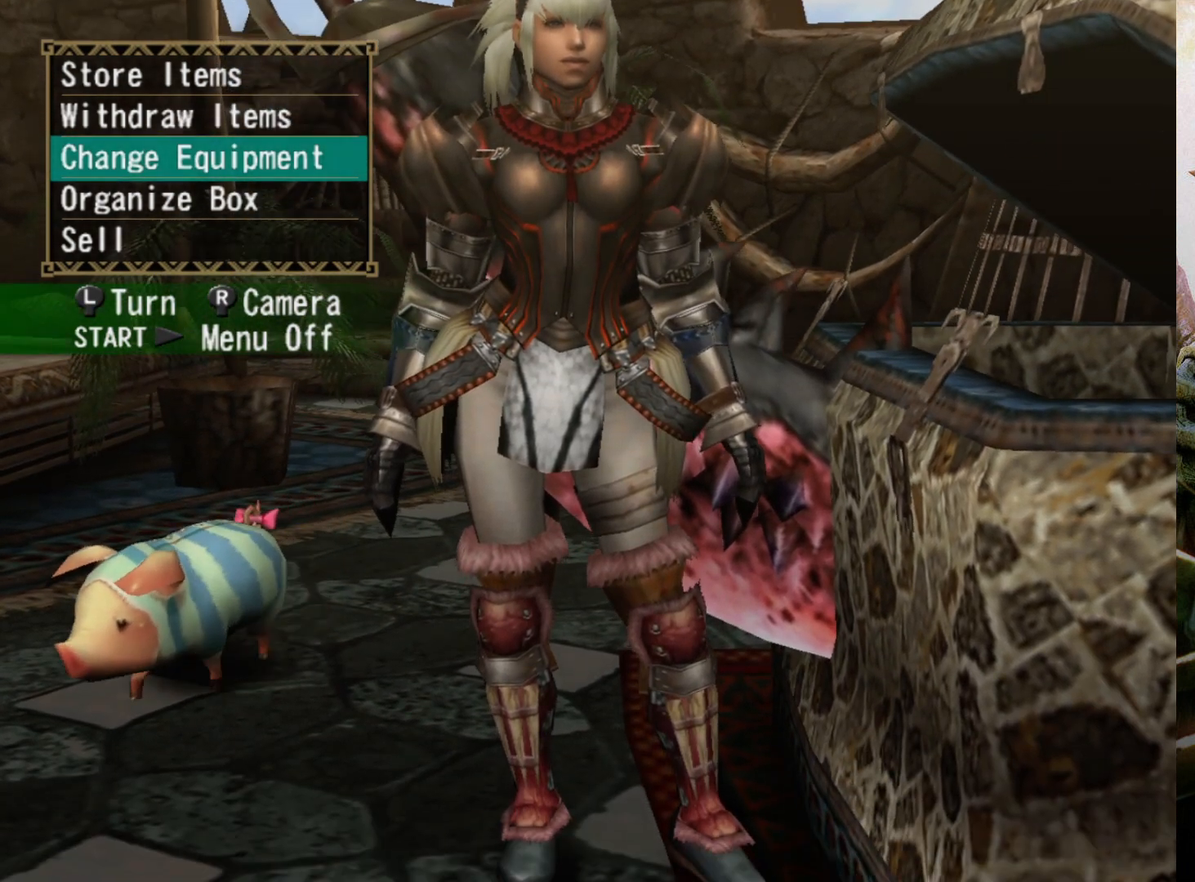
{"buttons": [], "left_stick": "center", "right_stick": "up-right", "events": [[267, "right_stick", "up"], [333, "right_stick", "up-right"]]}
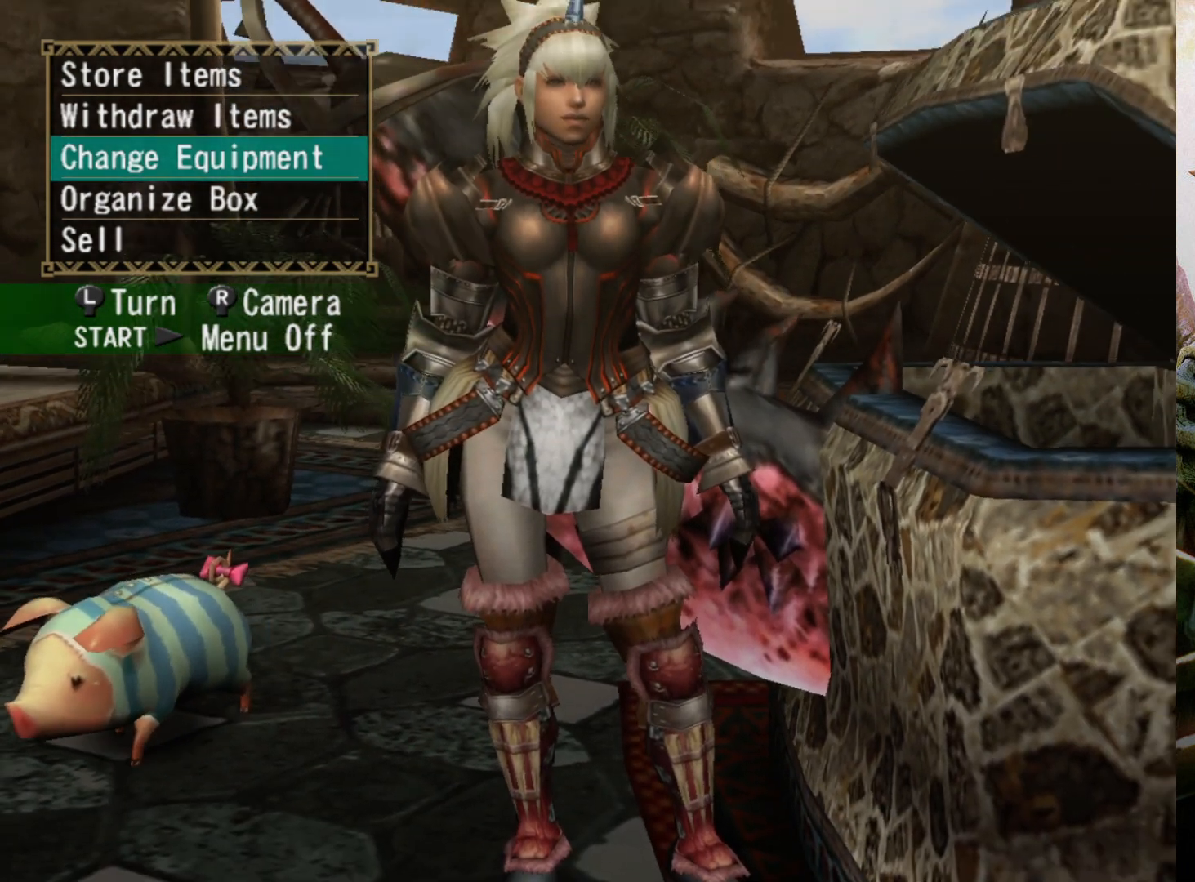
{"buttons": [], "left_stick": "center", "right_stick": "center", "events": [[200, "right_stick", "center"]]}
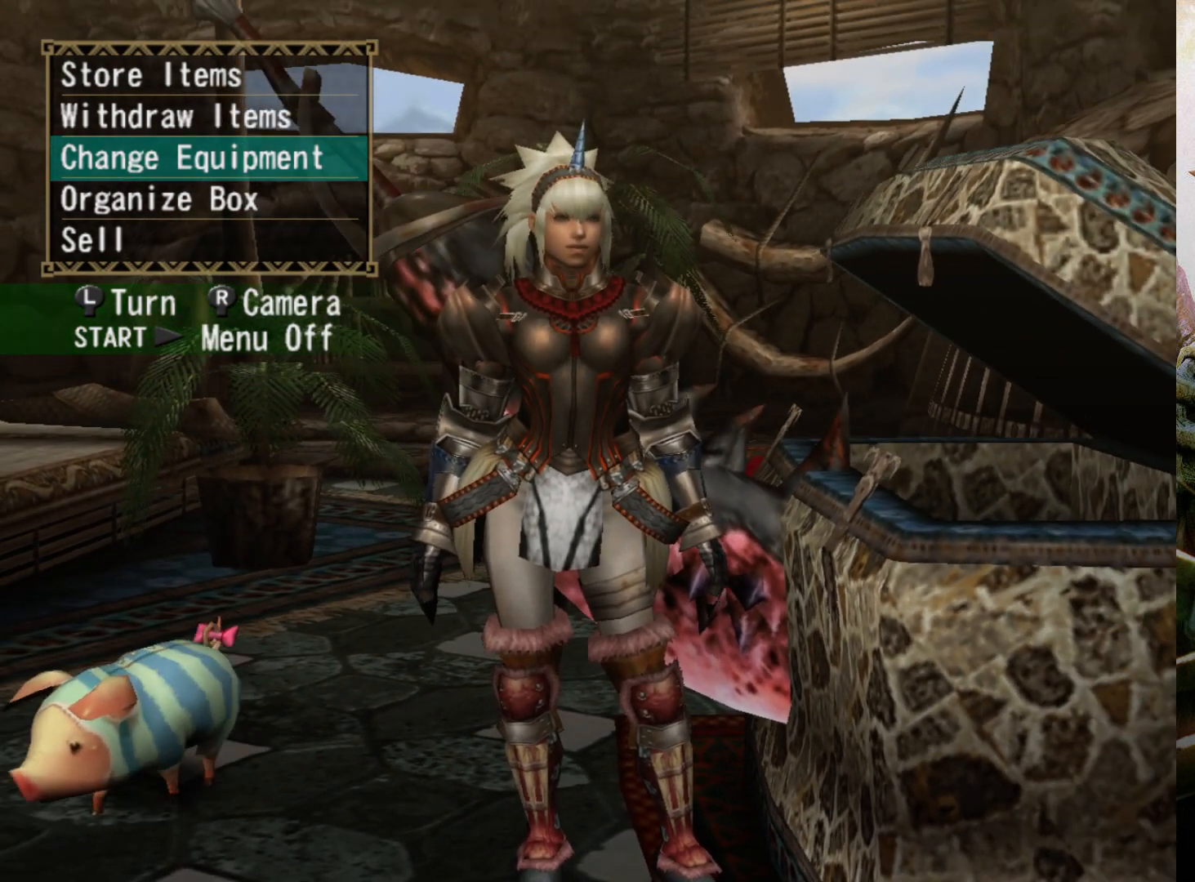
{"buttons": [], "left_stick": "center", "right_stick": "center", "events": []}
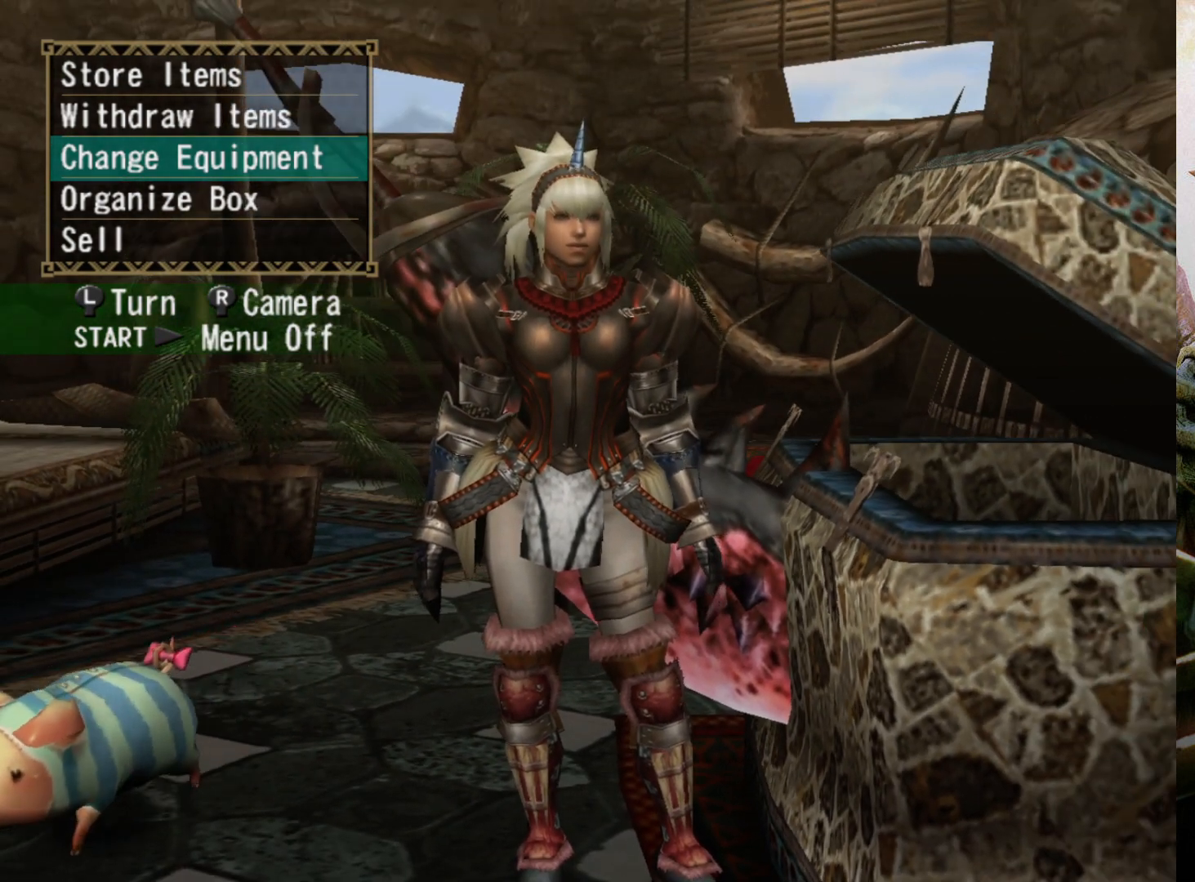
{"buttons": [], "left_stick": "center", "right_stick": "center", "events": []}
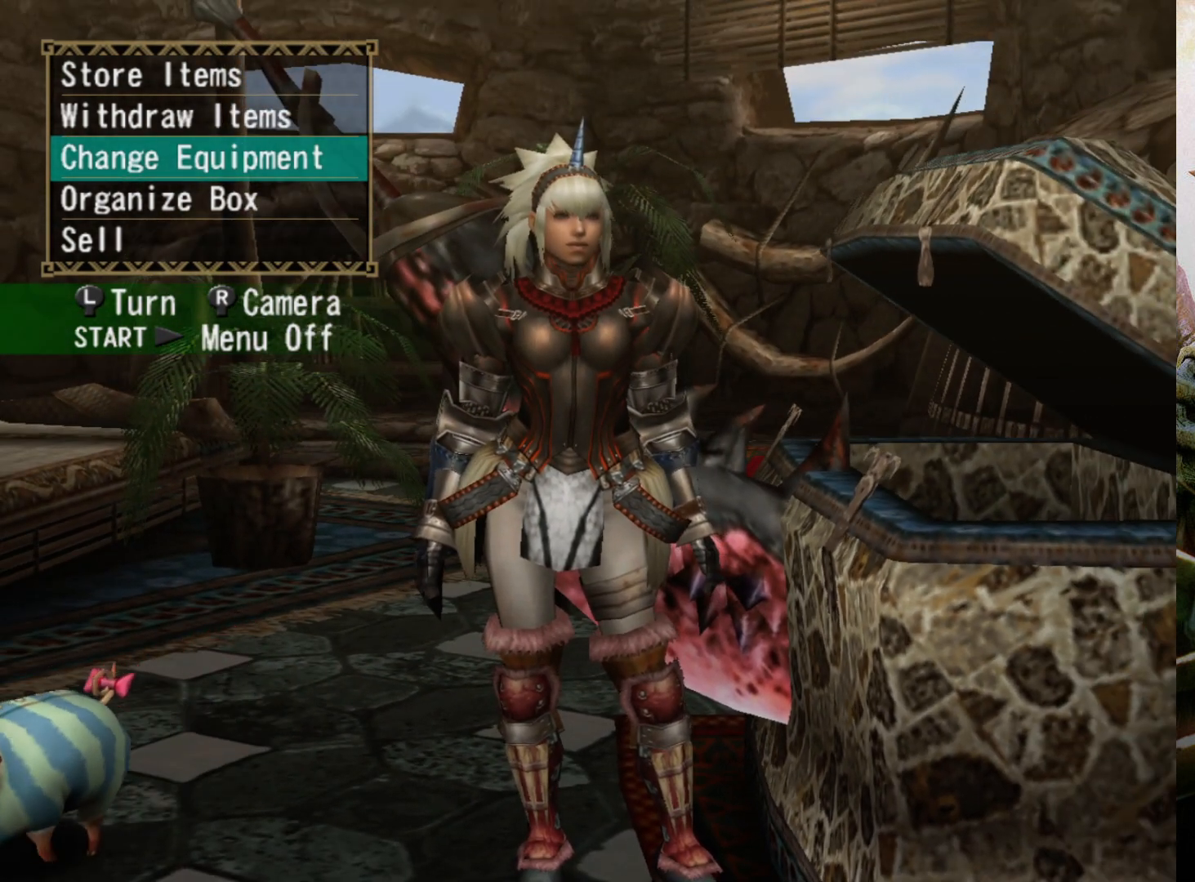
{"buttons": [], "left_stick": "center", "right_stick": "center", "events": [[367, "DPAD_UP", "down"], [500, "DPAD_UP", "up"]]}
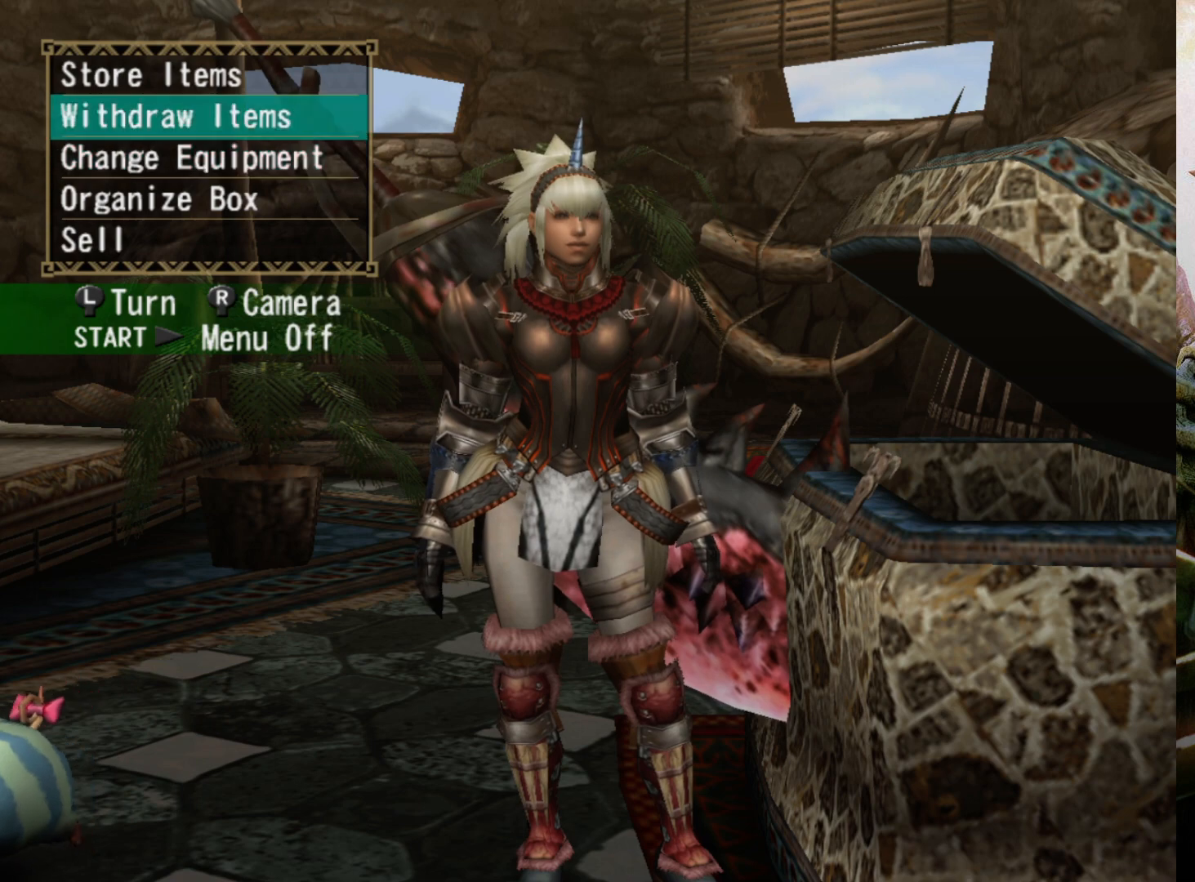
{"buttons": [], "left_stick": "center", "right_stick": "center", "events": [[67, "DPAD_UP", "down"], [200, "CIRCLE", "down"], [200, "DPAD_UP", "up"], [333, "CIRCLE", "up"]]}
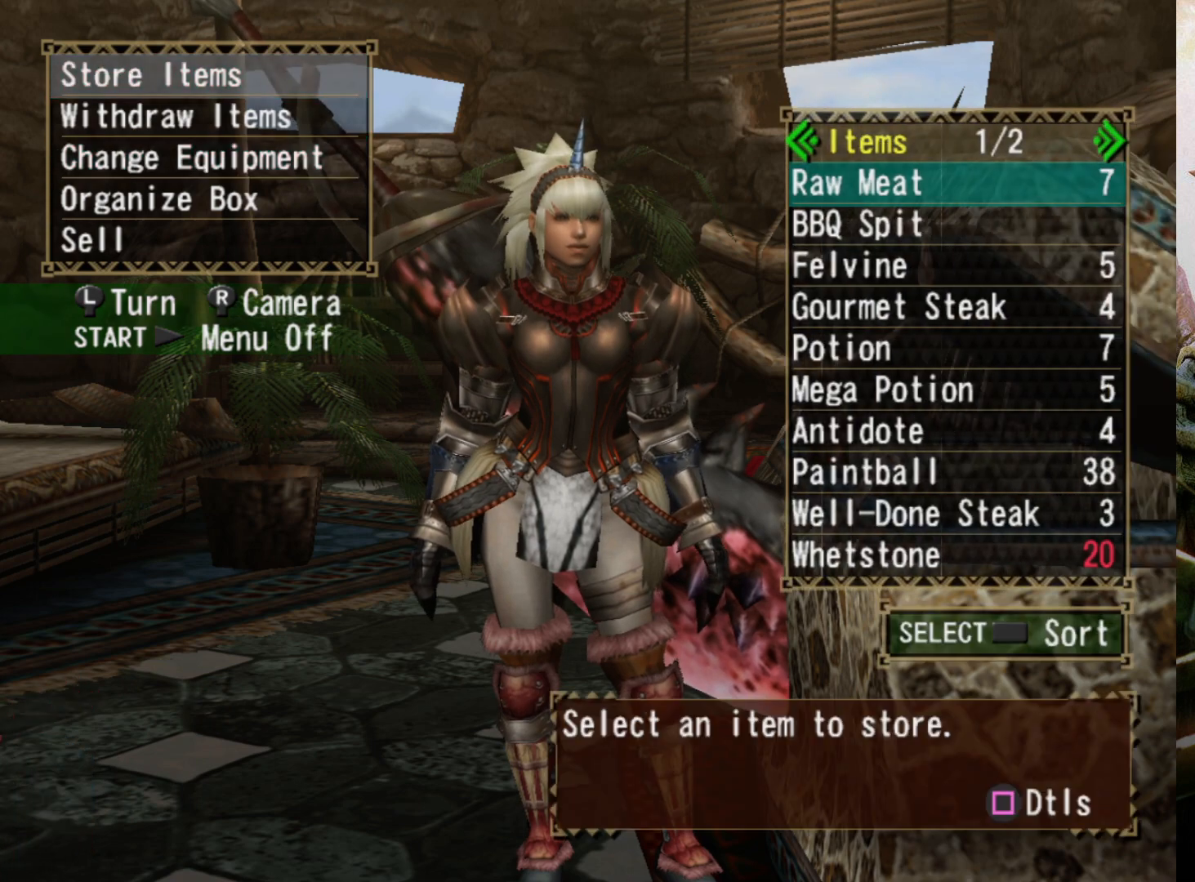
{"buttons": [], "left_stick": "center", "right_stick": "center", "events": [[233, "DPAD_RIGHT", "down"], [333, "DPAD_RIGHT", "up"]]}
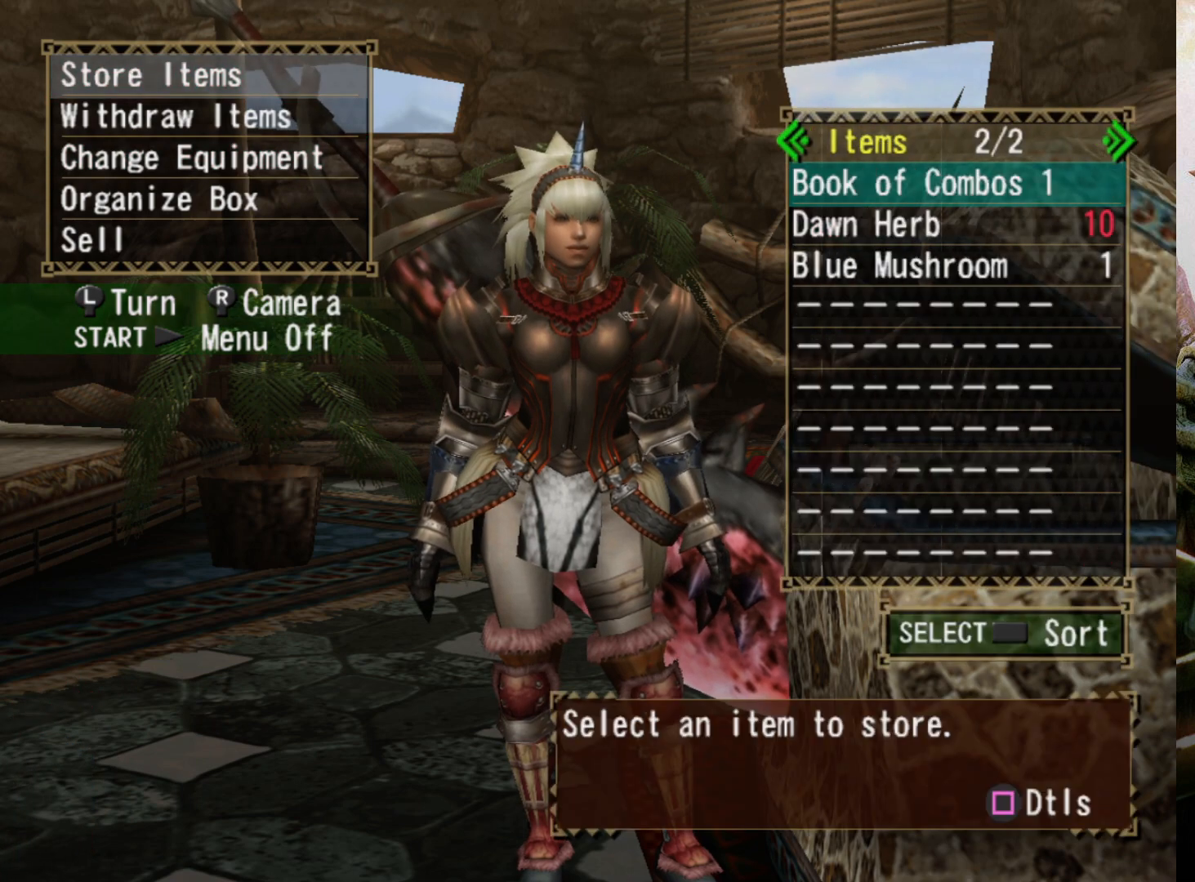
{"buttons": [], "left_stick": "center", "right_stick": "center", "events": []}
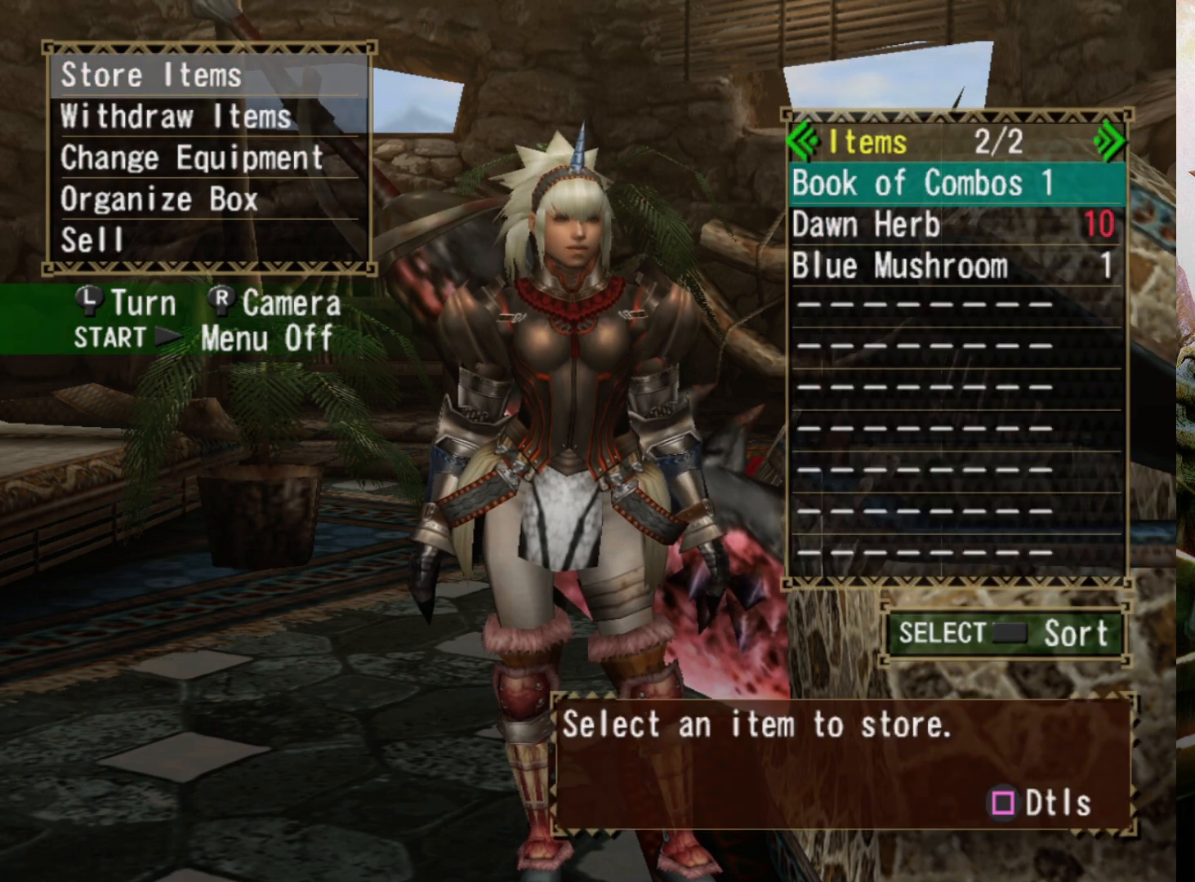
{"buttons": [], "left_stick": "center", "right_stick": "center", "events": [[300, "DPAD_LEFT", "down"], [400, "DPAD_LEFT", "up"]]}
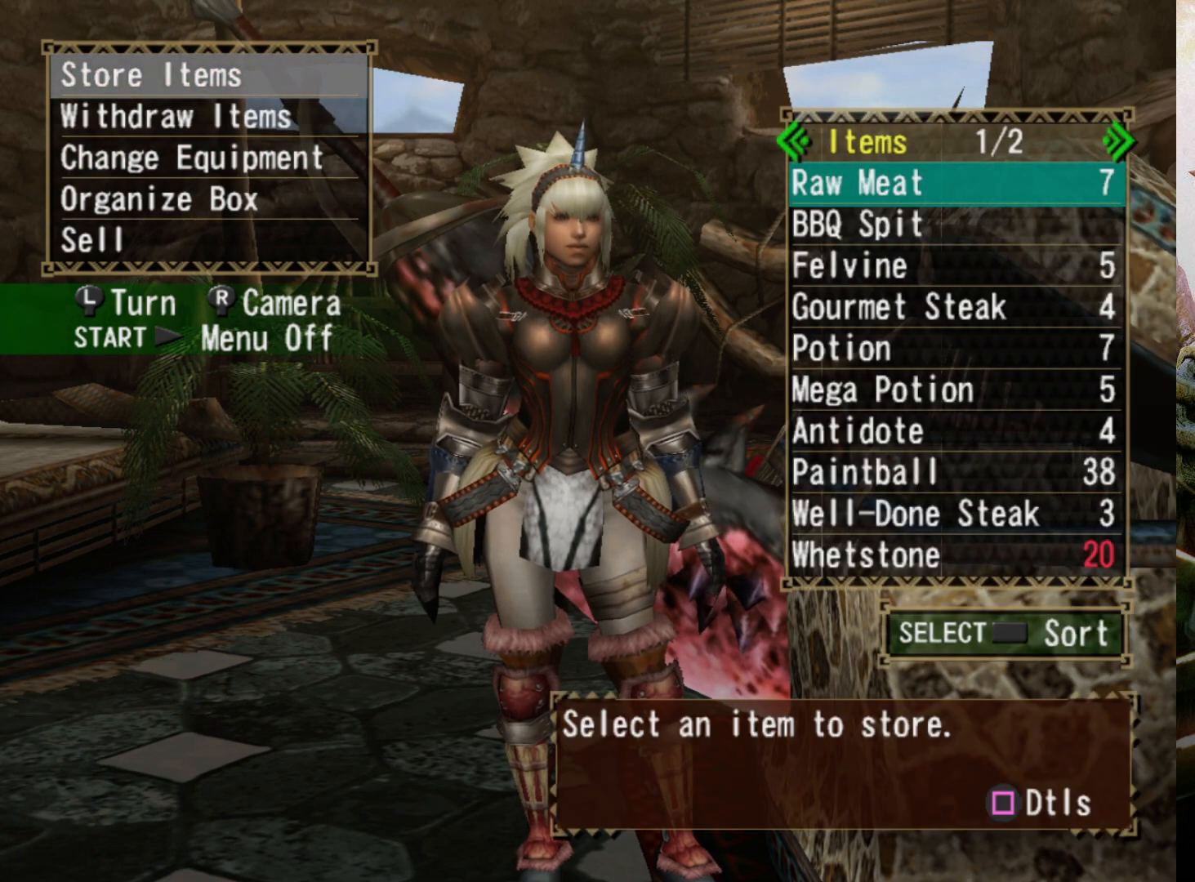
{"buttons": ["CROSS"], "left_stick": "center", "right_stick": "center", "events": [[467, "CROSS", "down"]]}
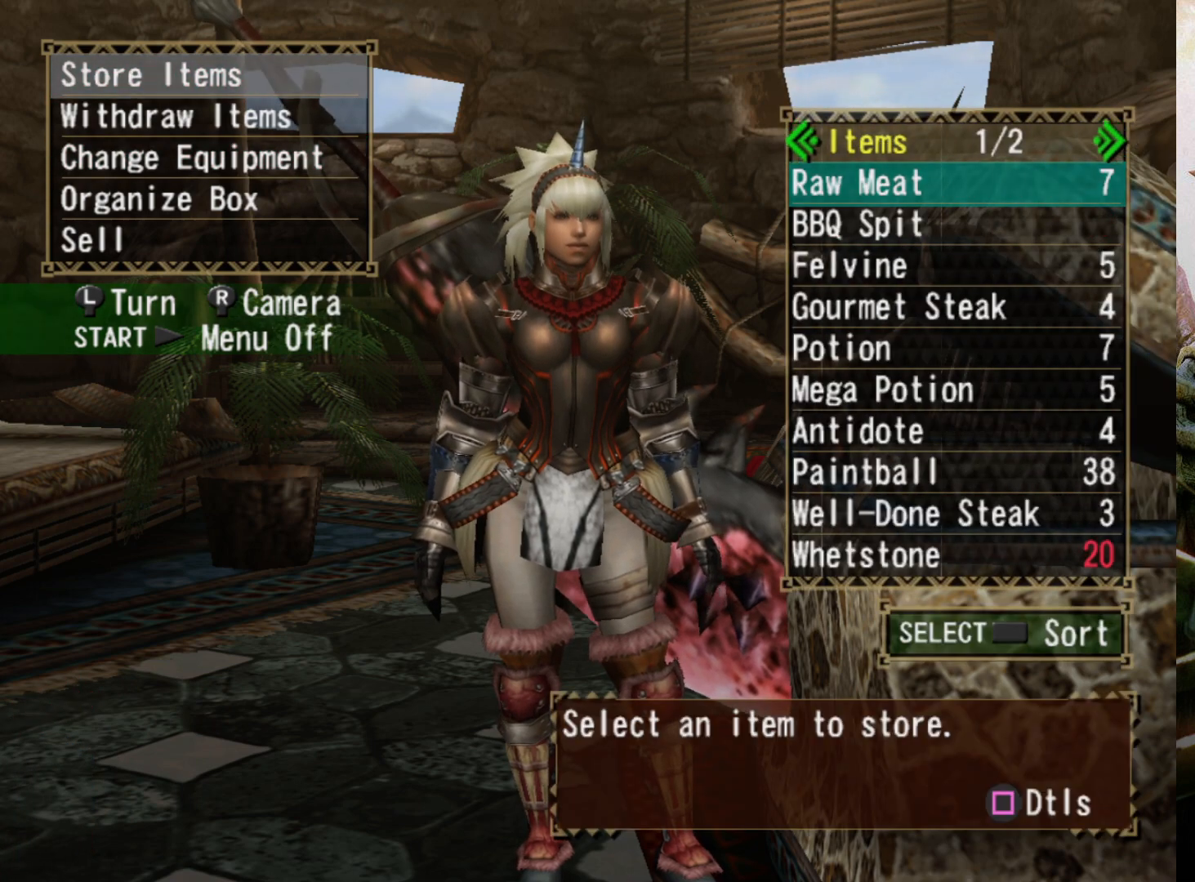
{"buttons": [], "left_stick": "center", "right_stick": "center", "events": [[133, "CROSS", "up"], [333, "DPAD_DOWN", "down"], [500, "DPAD_DOWN", "up"]]}
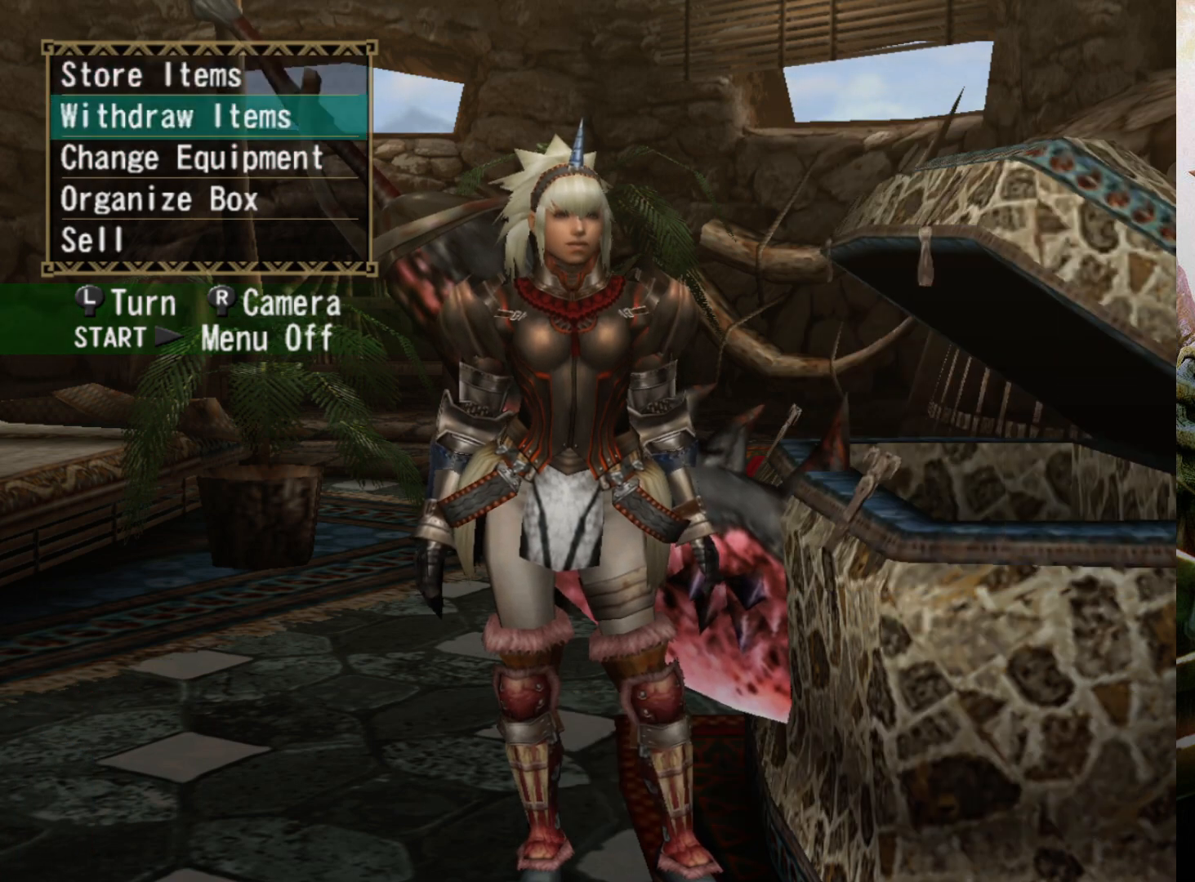
{"buttons": [], "left_stick": "center", "right_stick": "center", "events": [[33, "CIRCLE", "down"], [200, "CIRCLE", "up"]]}
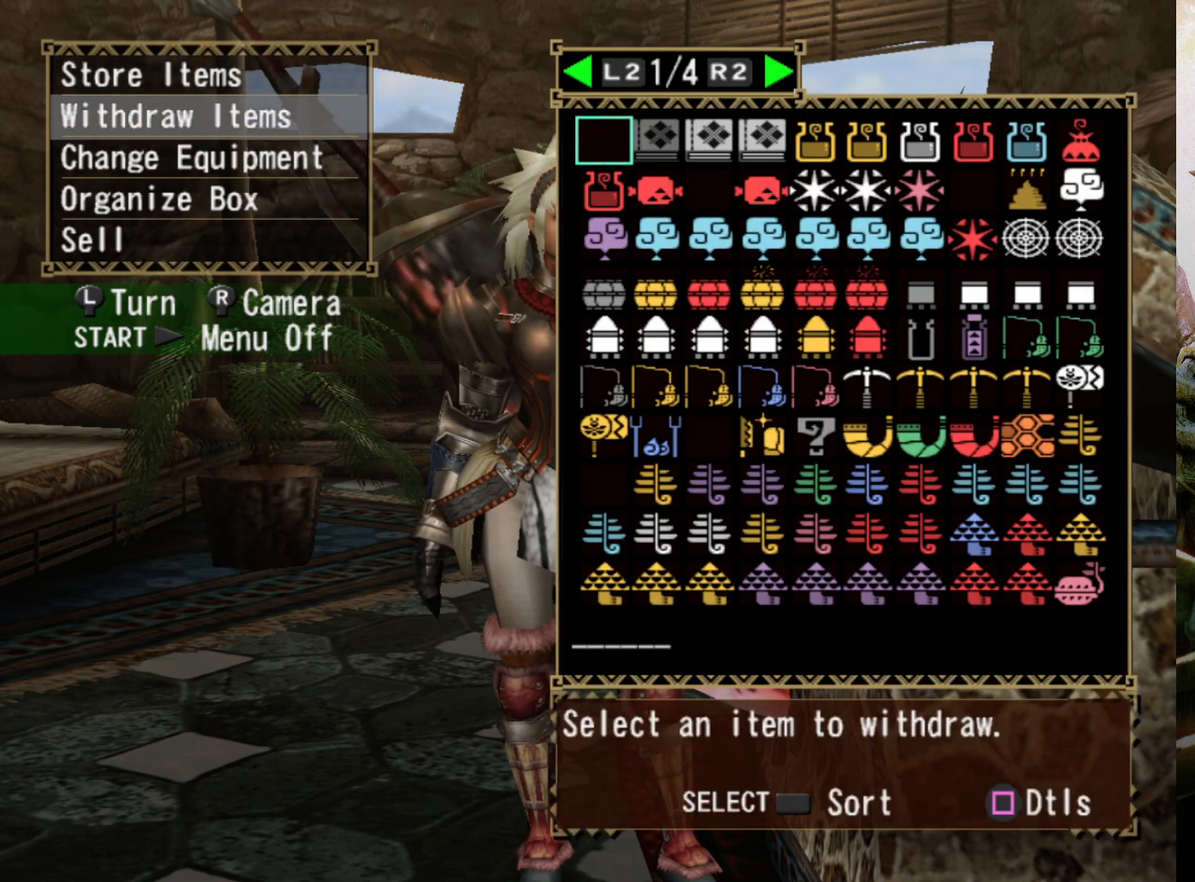
{"buttons": ["DPAD_LEFT"], "left_stick": "center", "right_stick": "center", "events": [[233, "DPAD_LEFT", "down"], [367, "DPAD_LEFT", "up"], [433, "DPAD_LEFT", "down"]]}
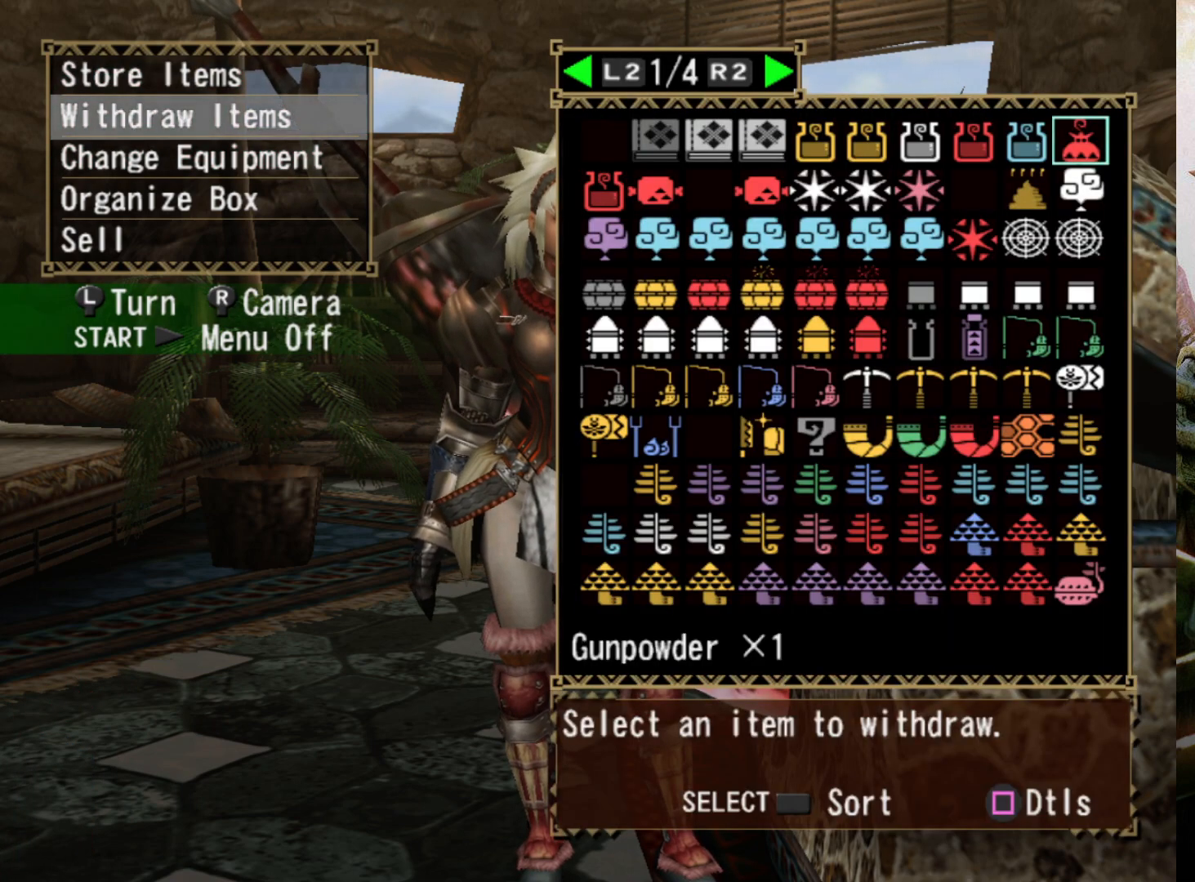
{"buttons": ["DPAD_DOWN"], "left_stick": "center", "right_stick": "center", "events": [[33, "DPAD_LEFT", "up"], [100, "DPAD_LEFT", "down"], [200, "DPAD_LEFT", "up"], [433, "DPAD_DOWN", "down"]]}
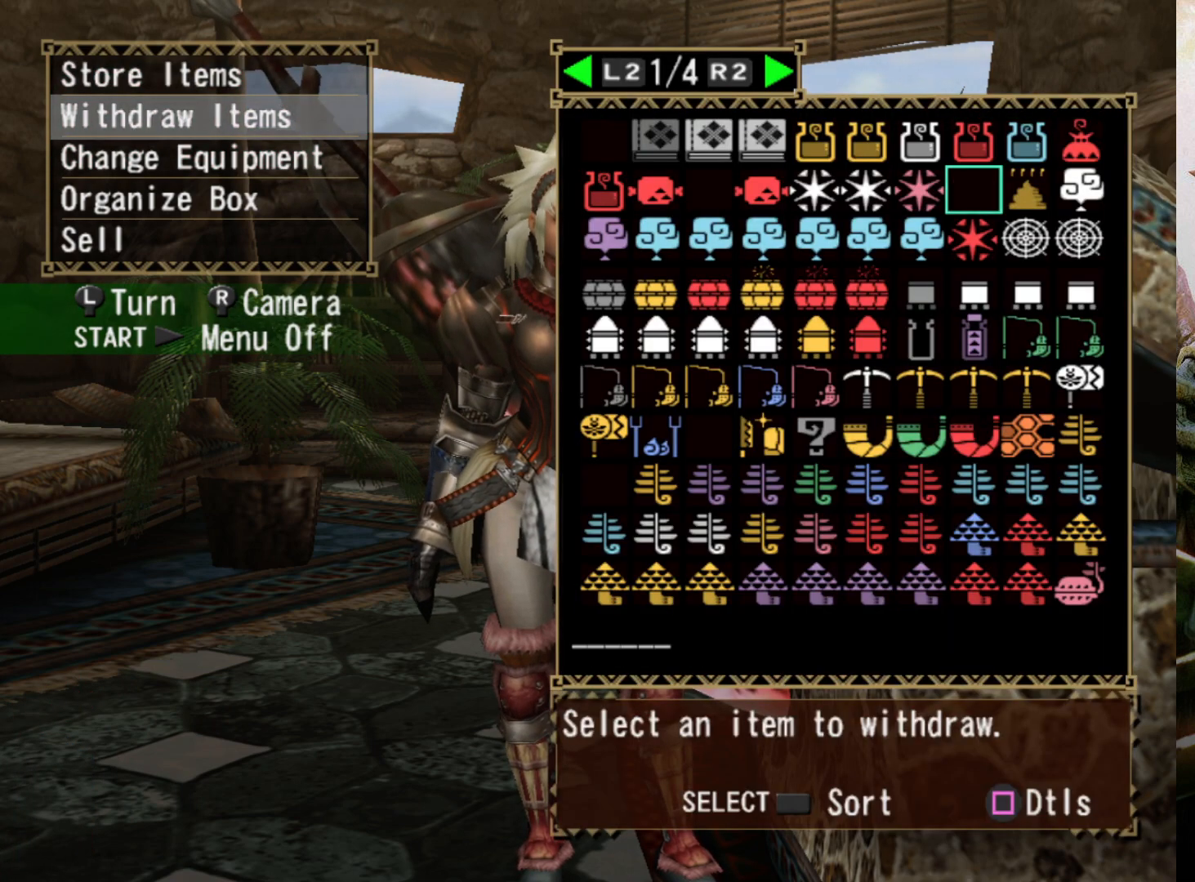
{"buttons": [], "left_stick": "center", "right_stick": "center", "events": [[33, "DPAD_DOWN", "up"], [133, "DPAD_DOWN", "down"], [233, "DPAD_DOWN", "up"]]}
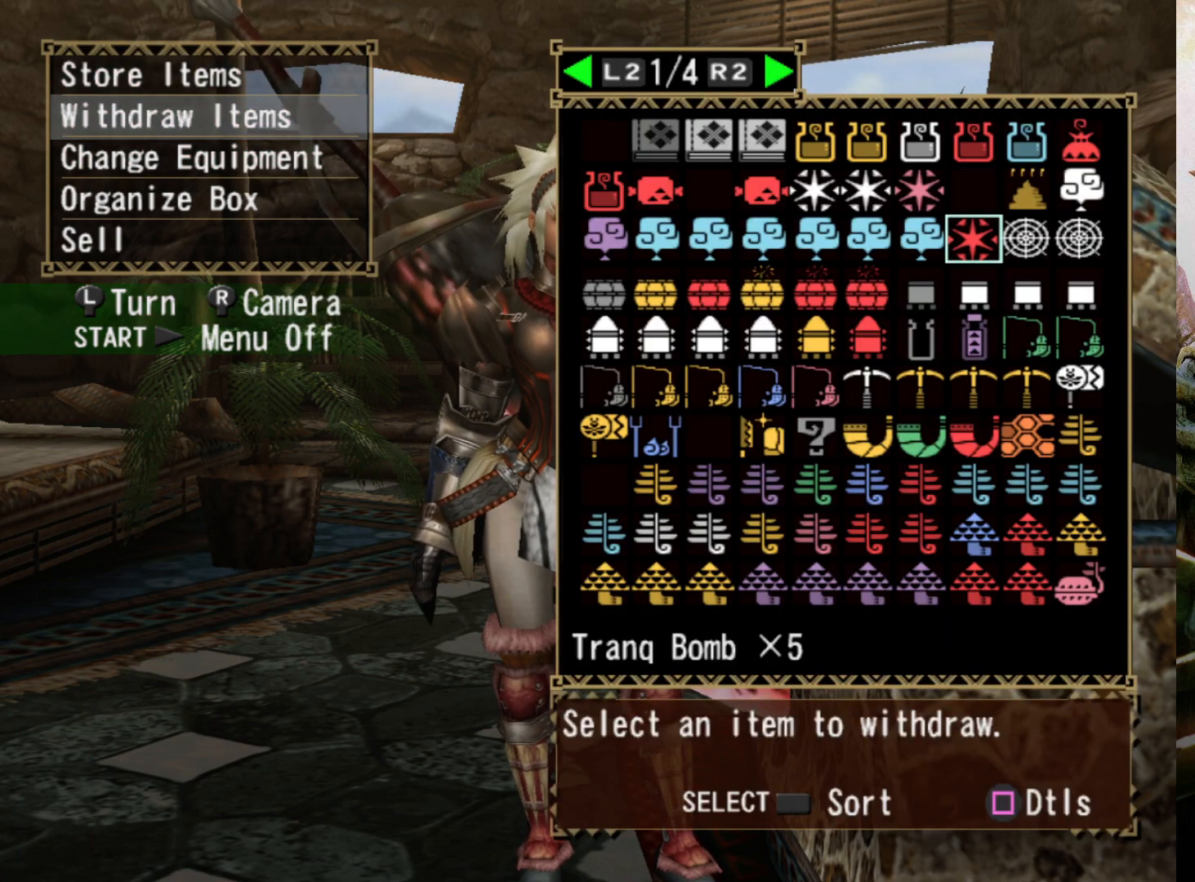
{"buttons": [], "left_stick": "center", "right_stick": "center", "events": []}
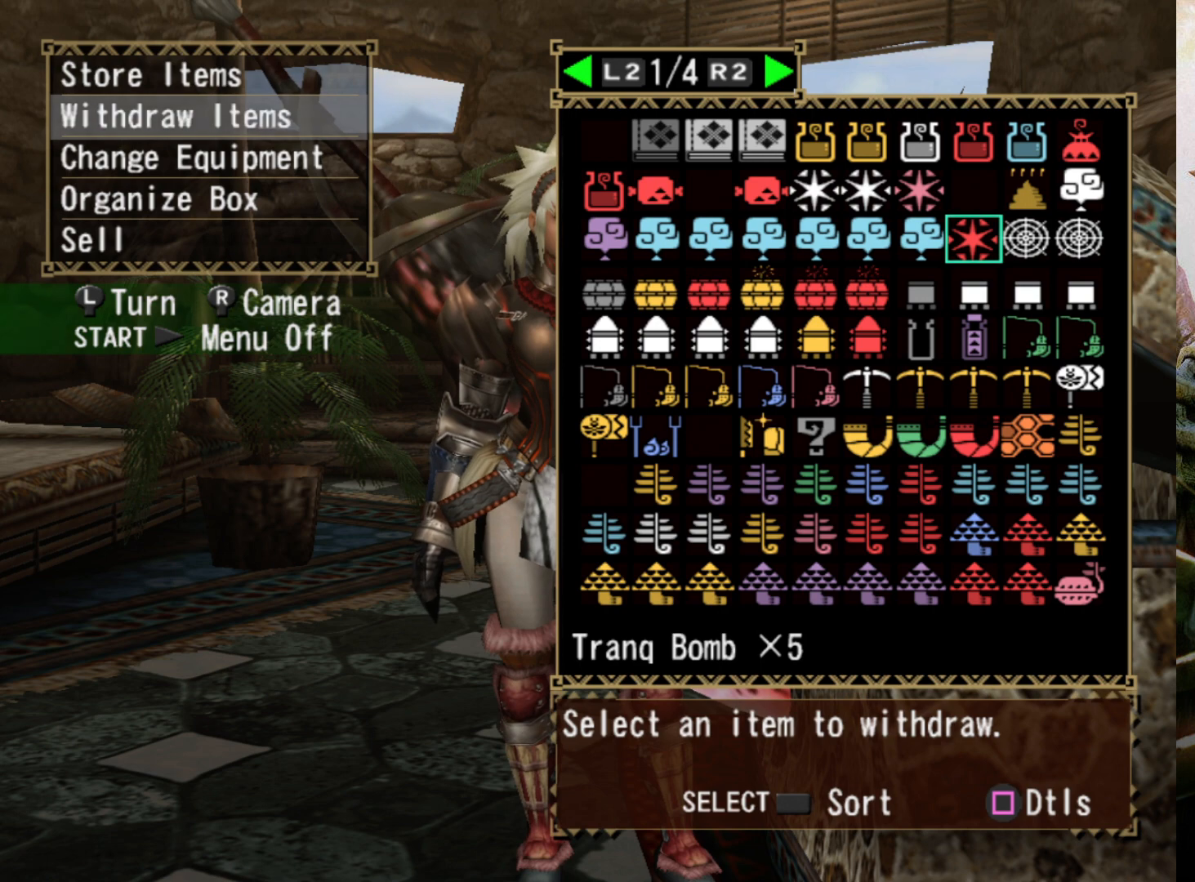
{"buttons": [], "left_stick": "center", "right_stick": "center", "events": []}
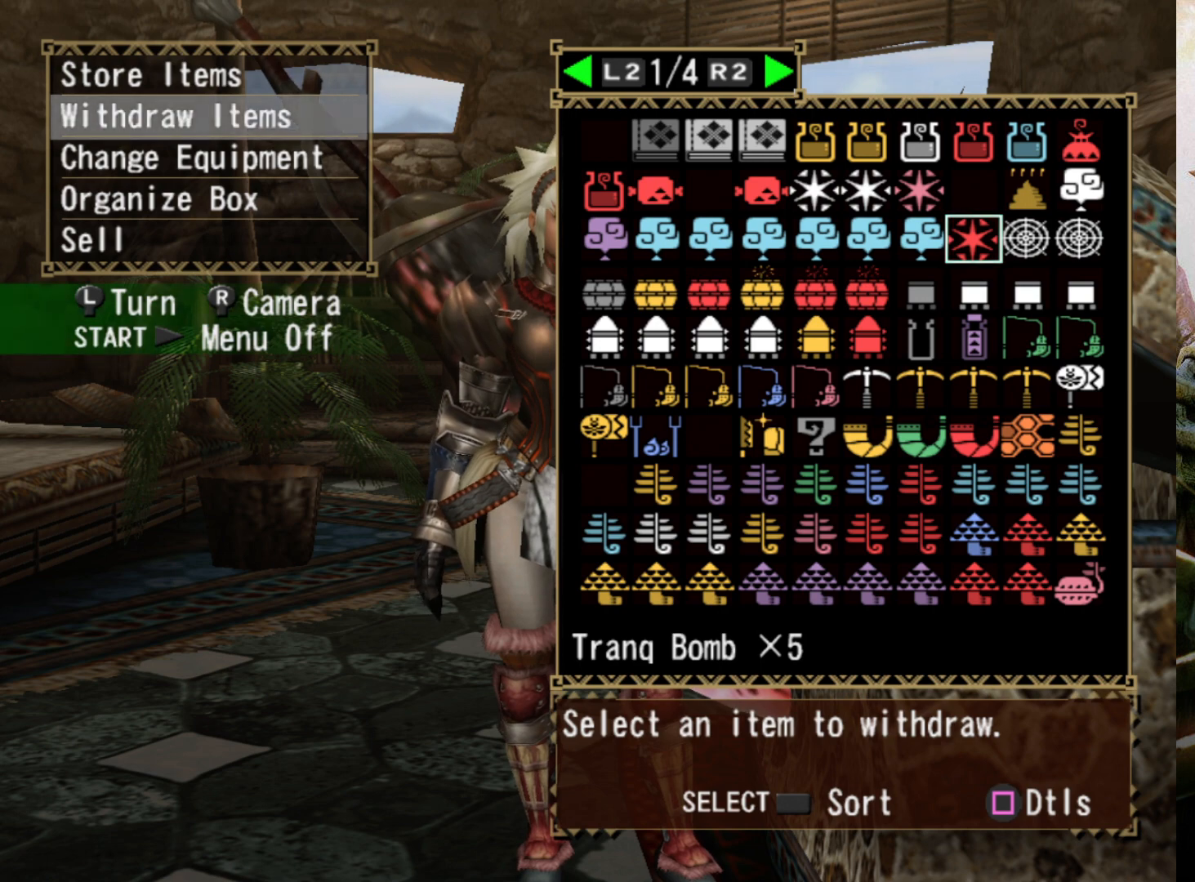
{"buttons": [], "left_stick": "center", "right_stick": "center", "events": [[333, "R2", "down"], [433, "R2", "up"]]}
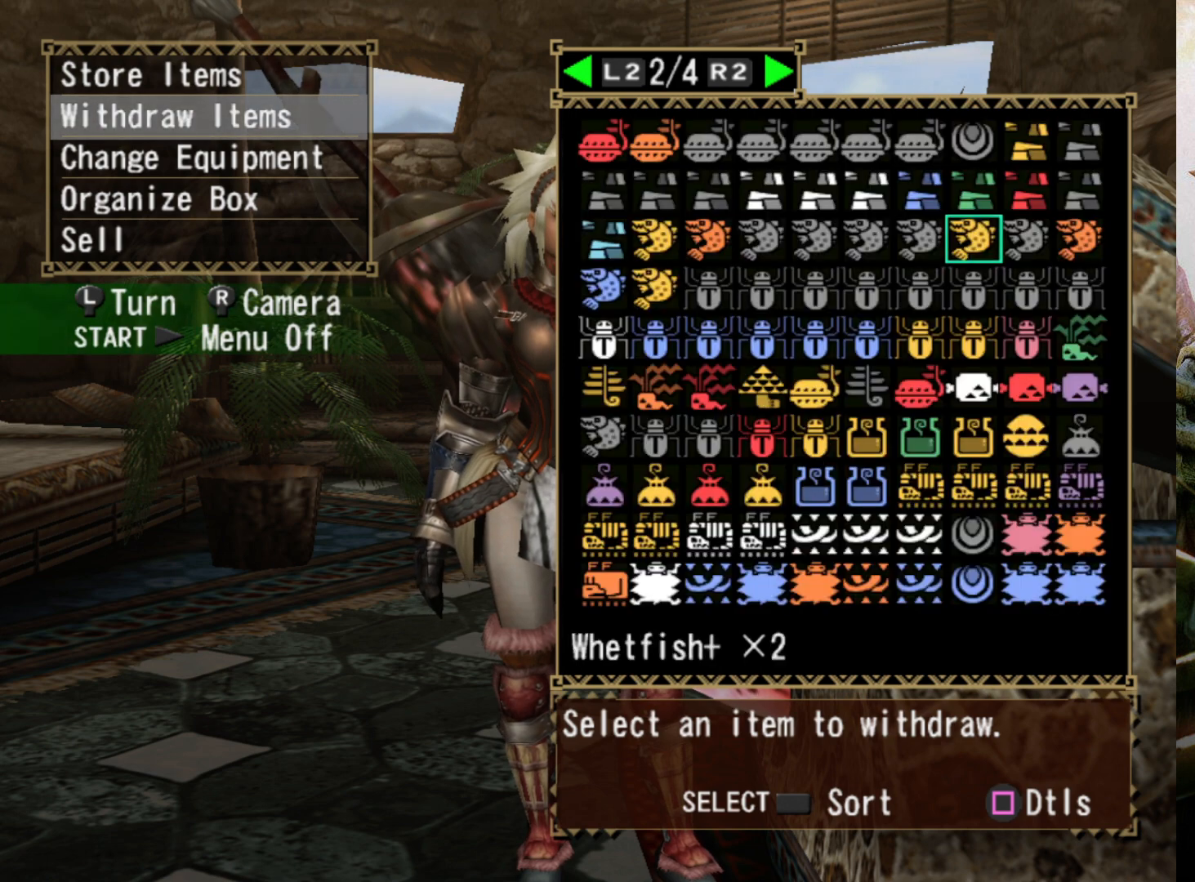
{"buttons": ["DPAD_LEFT"], "left_stick": "center", "right_stick": "center", "events": [[100, "L2", "down"], [200, "L2", "up"], [433, "DPAD_LEFT", "down"]]}
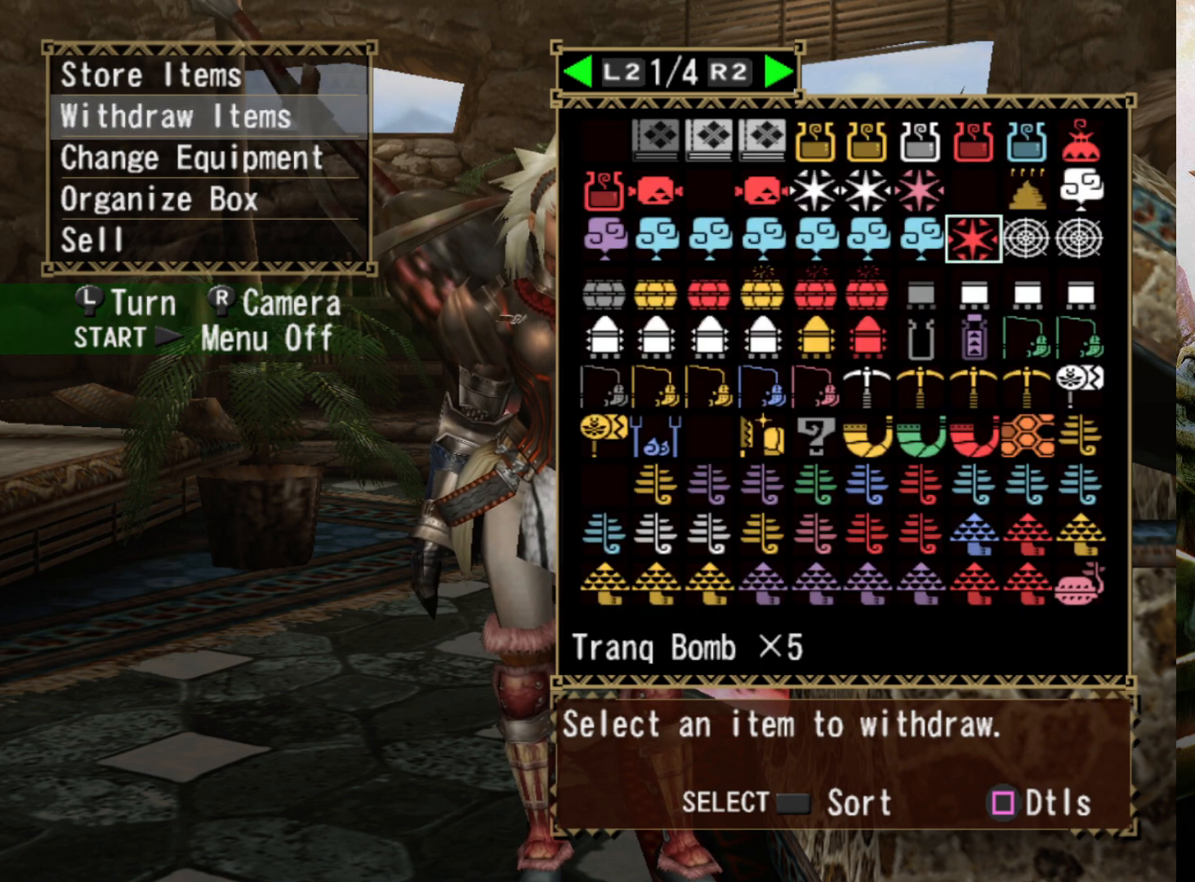
{"buttons": ["DPAD_LEFT"], "left_stick": "center", "right_stick": "center", "events": [[33, "DPAD_LEFT", "up"], [133, "DPAD_LEFT", "down"], [233, "DPAD_LEFT", "up"], [300, "DPAD_LEFT", "down"], [400, "DPAD_LEFT", "up"], [467, "DPAD_LEFT", "down"]]}
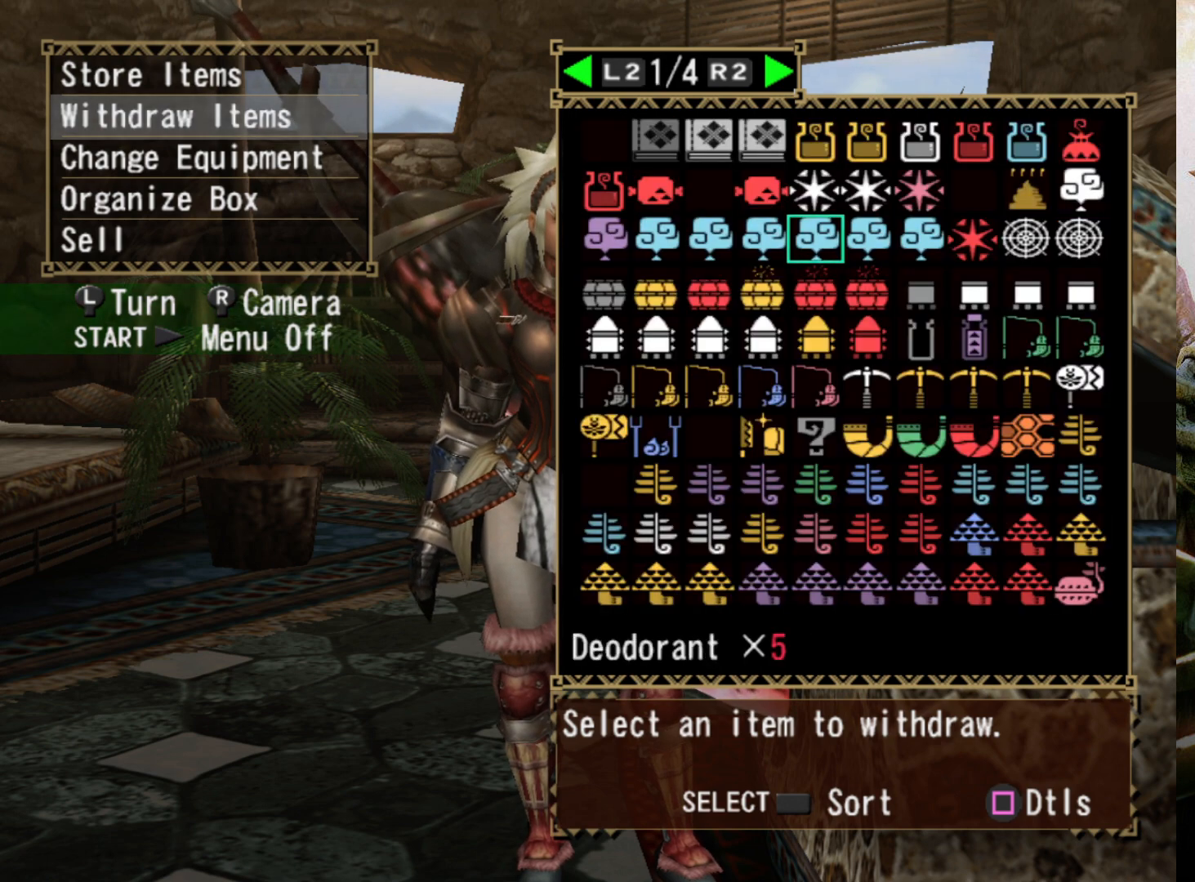
{"buttons": [], "left_stick": "center", "right_stick": "center", "events": [[67, "DPAD_LEFT", "up"]]}
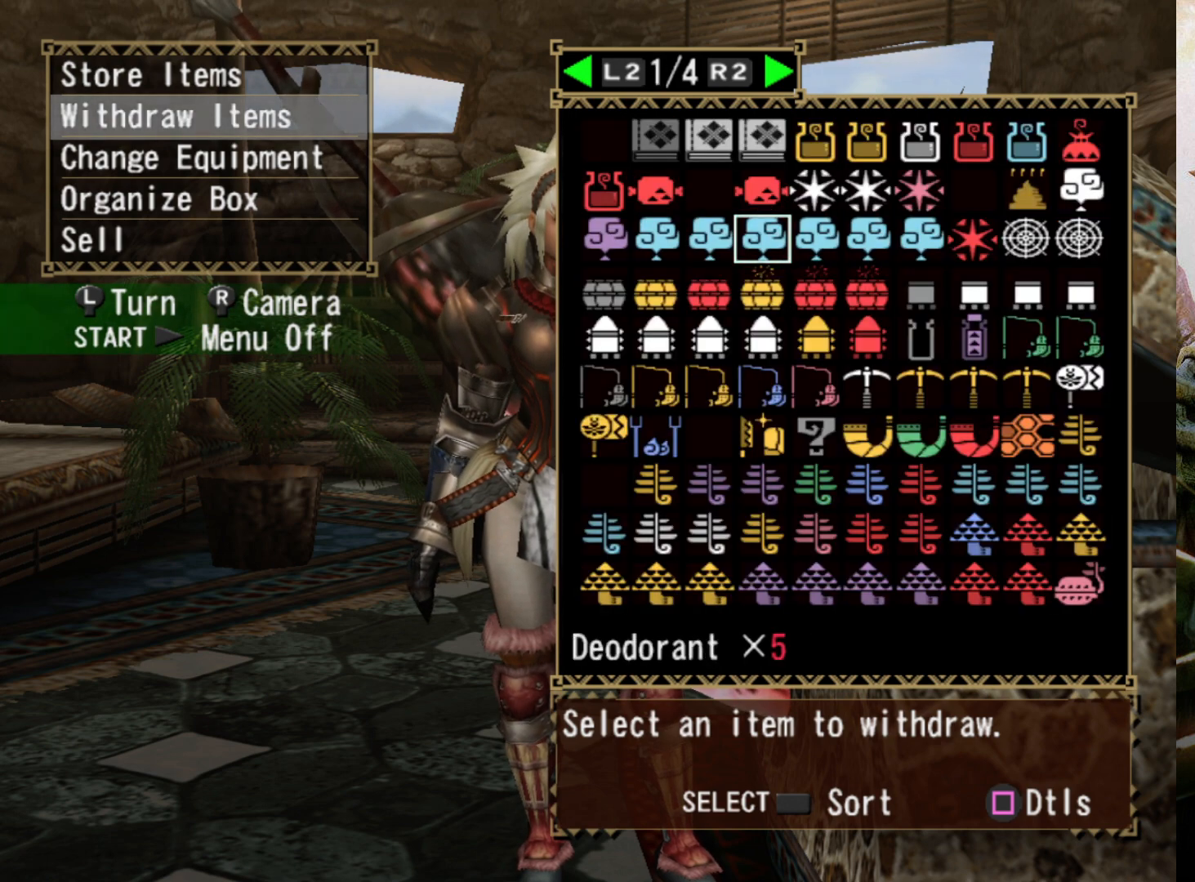
{"buttons": [], "left_stick": "center", "right_stick": "center", "events": [[133, "DPAD_DOWN", "down"], [300, "DPAD_DOWN", "up"], [333, "DPAD_DOWN", "down"], [467, "DPAD_DOWN", "up"]]}